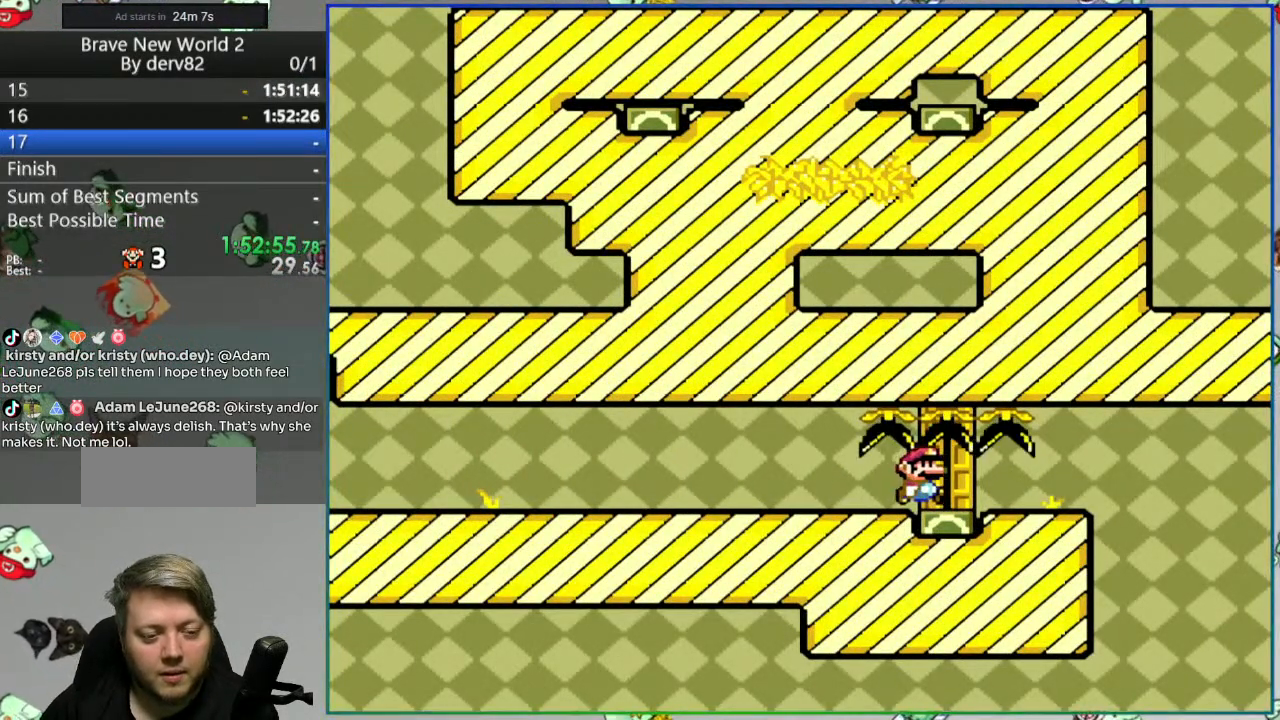
Gameplay with a controller (Nintendo layout); each line is a JSON object with the inputs held at the frame after it (dt_ms = milliseconds from this image to that frame). "events" lists button and stick changes between this image and that frame as [ms after this image, input, new state], when the widget could be followed in between. Not read: L3 R3 START.
{"dt_ms": 500, "buttons": ["Y", "DPAD_RIGHT"], "events": []}
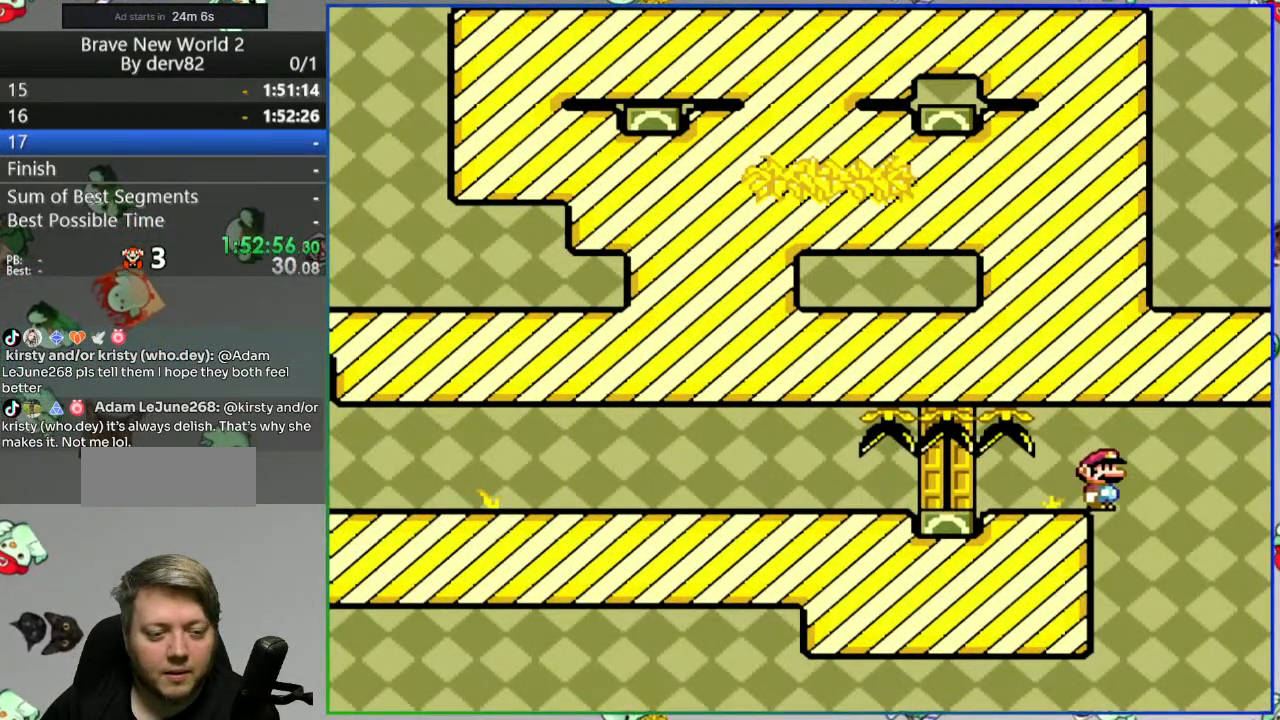
{"dt_ms": 1000, "buttons": ["Y", "DPAD_RIGHT"], "events": [[300, "DPAD_RIGHT", "up"], [333, "Y", "up"], [483, "A", "down"], [550, "A", "up"], [633, "A", "down"], [700, "A", "up"], [750, "A", "down"], [850, "A", "up"], [933, "DPAD_RIGHT", "down"], [1000, "Y", "down"]]}
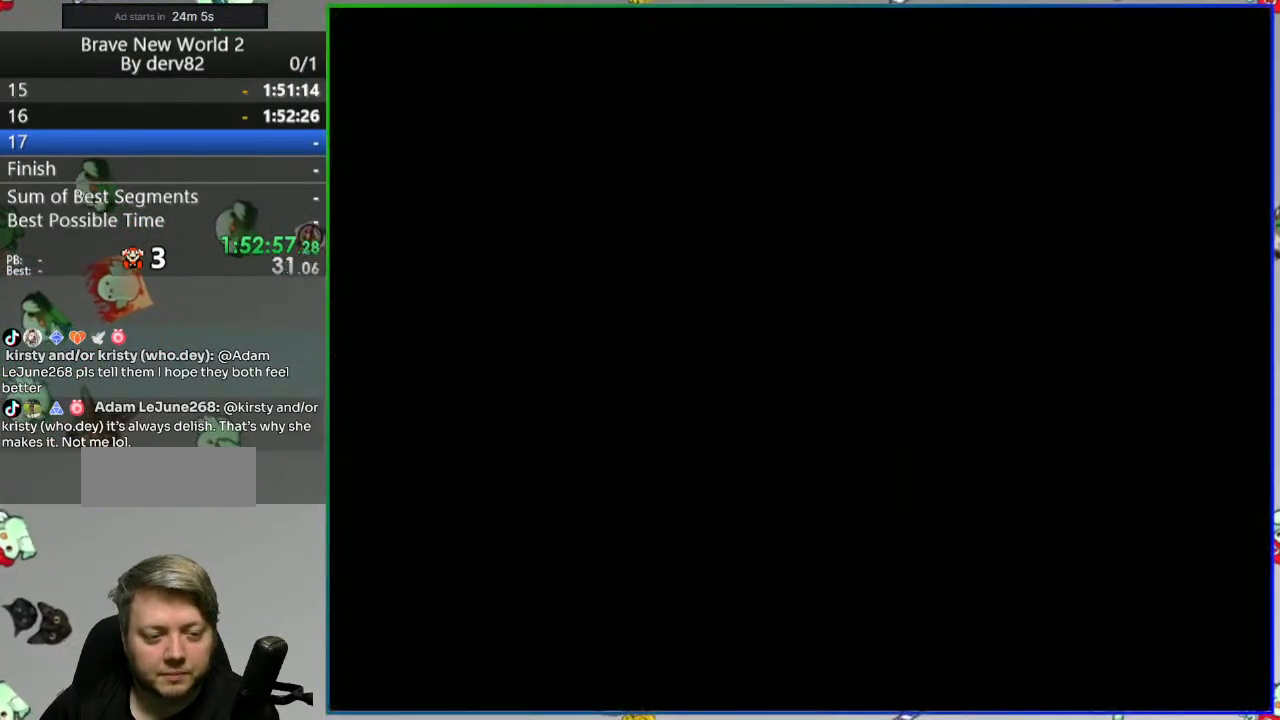
{"dt_ms": 500, "buttons": ["Y", "DPAD_RIGHT"], "events": []}
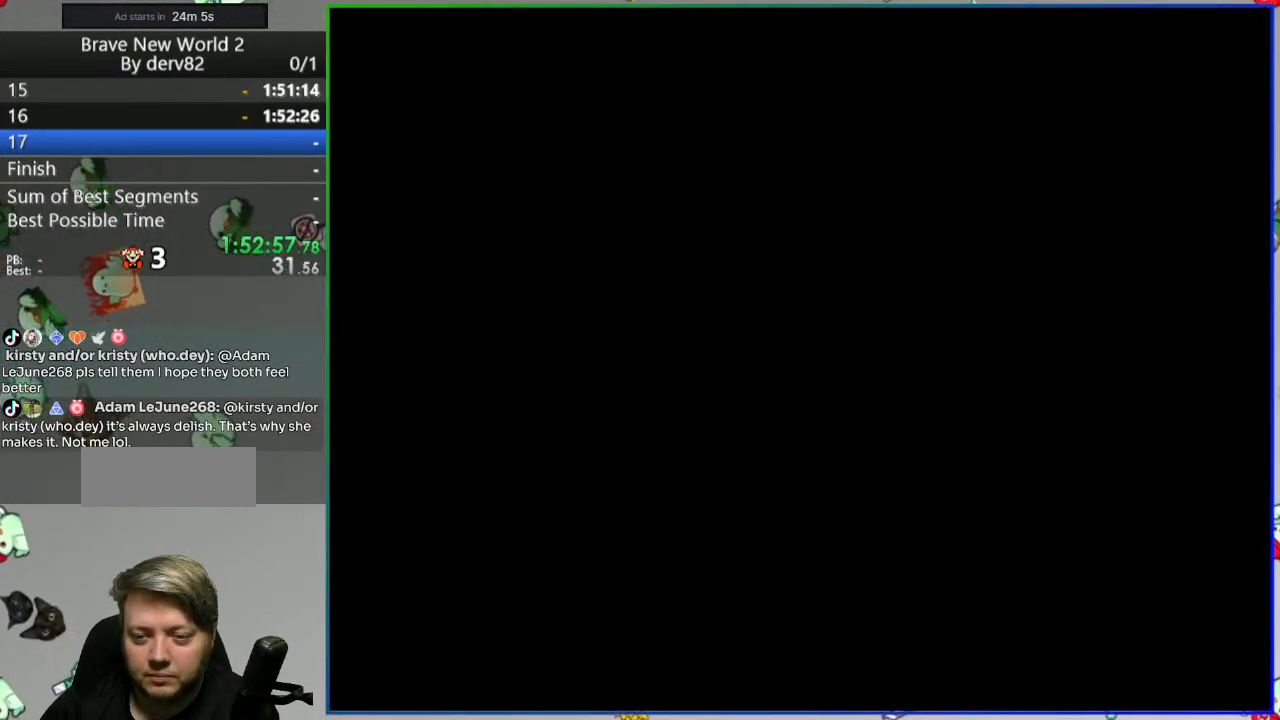
{"dt_ms": 500, "buttons": ["Y", "DPAD_RIGHT"], "events": []}
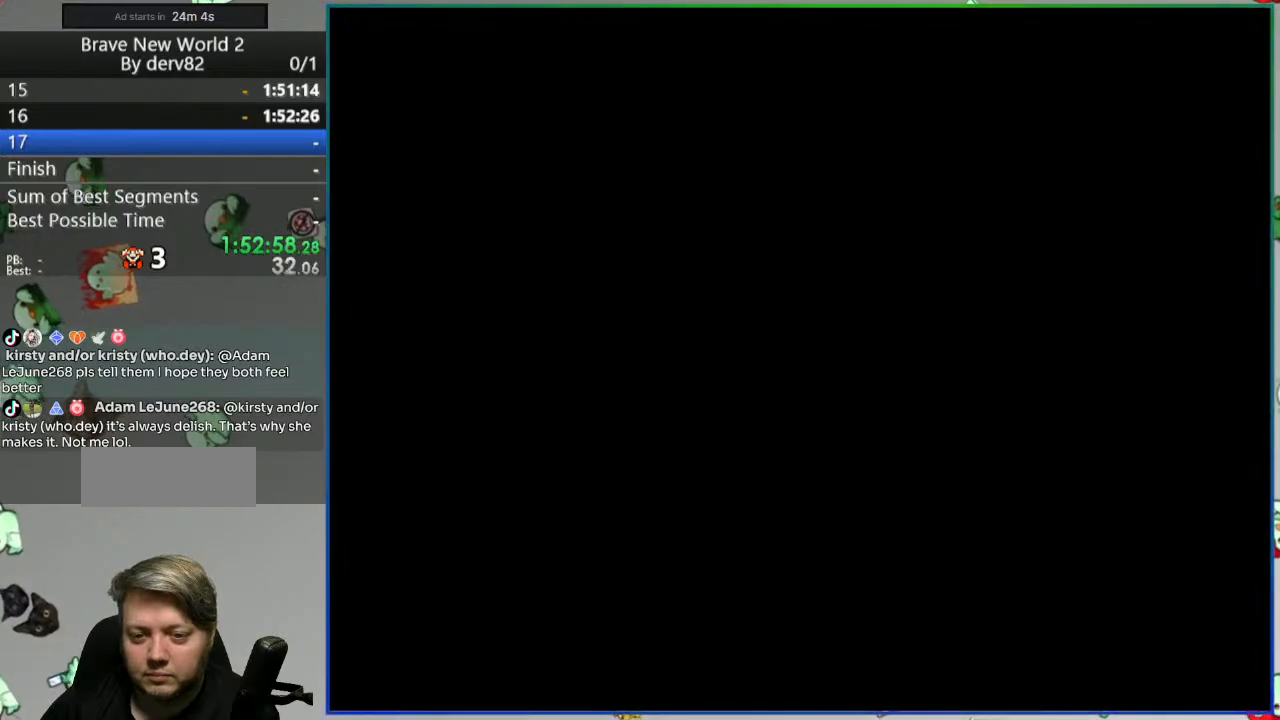
{"dt_ms": 500, "buttons": ["Y", "DPAD_RIGHT"], "events": []}
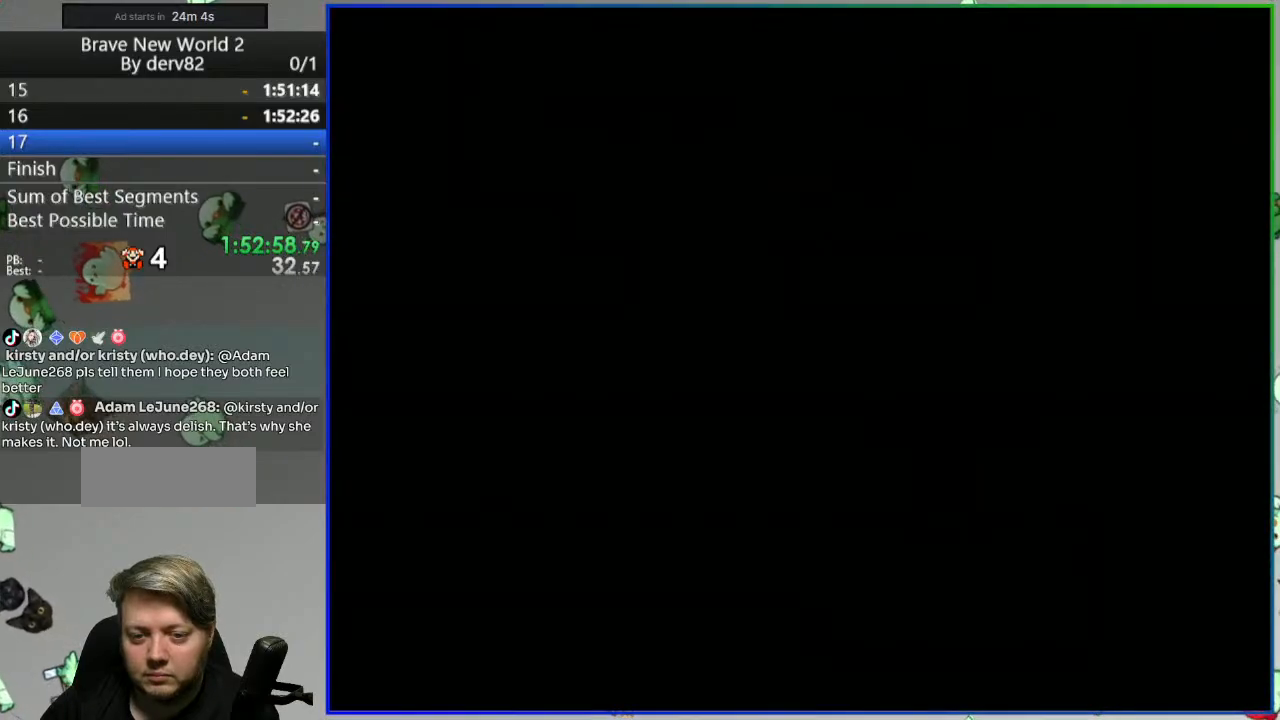
{"dt_ms": 500, "buttons": ["Y", "DPAD_RIGHT"], "events": []}
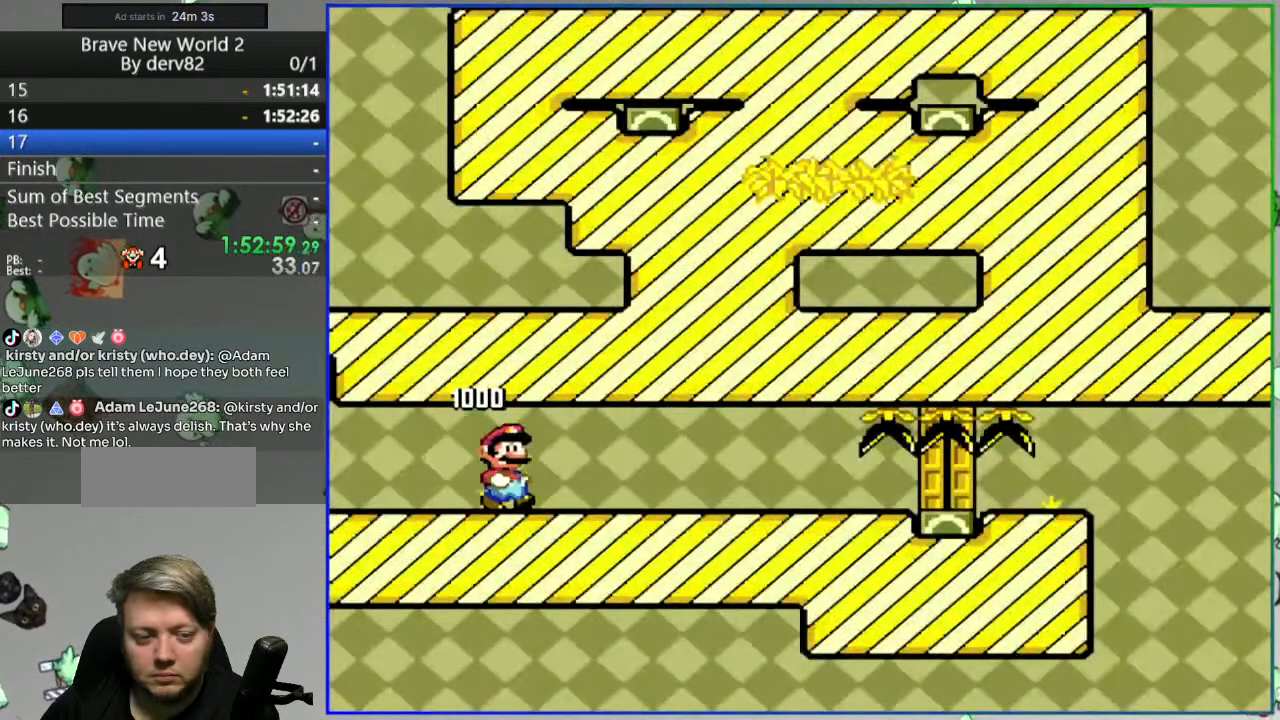
{"dt_ms": 500, "buttons": ["Y", "DPAD_DOWN"], "events": [[433, "DPAD_RIGHT", "up"], [450, "DPAD_DOWN", "down"]]}
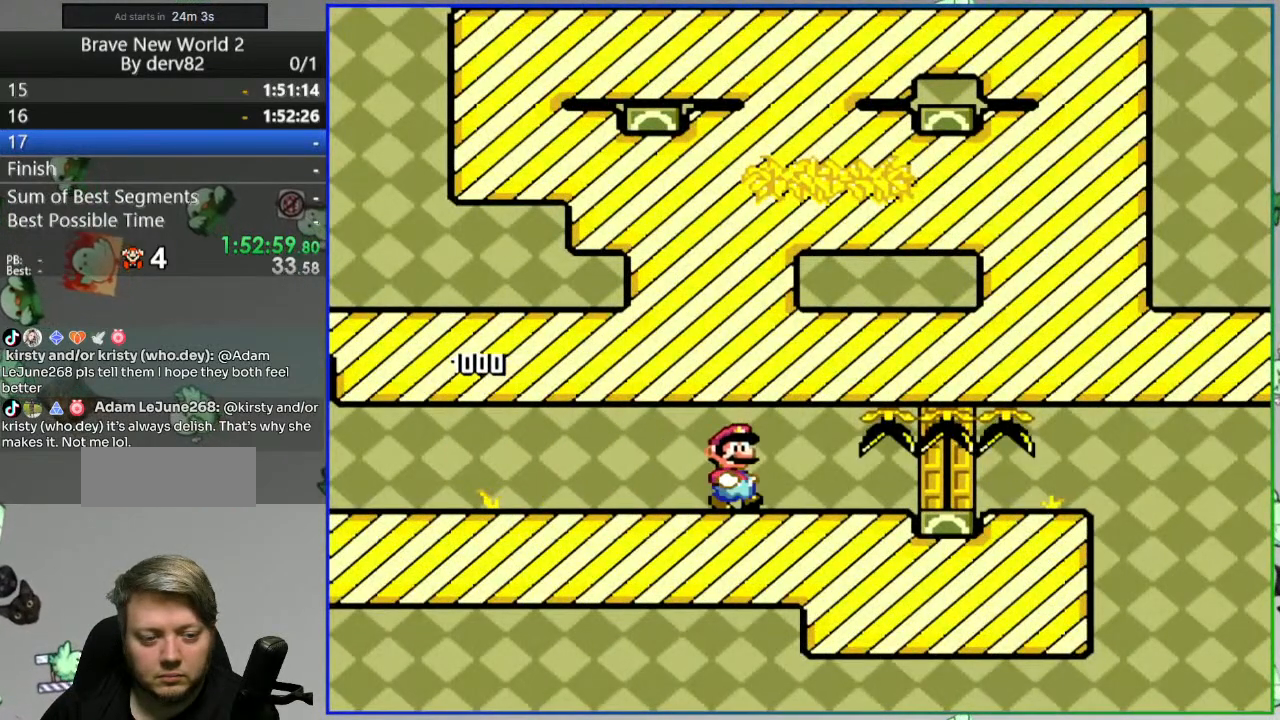
{"dt_ms": 500, "buttons": ["DPAD_DOWN"], "events": [[33, "Y", "up"]]}
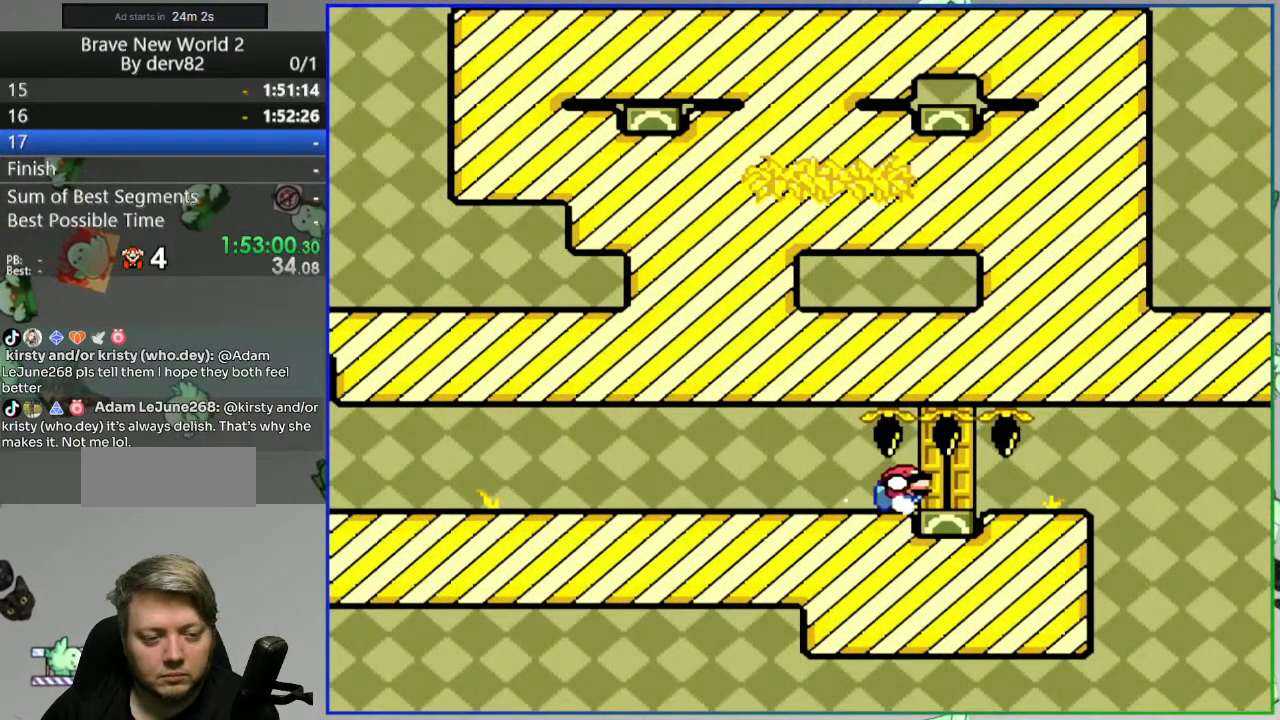
{"dt_ms": 500, "buttons": ["DPAD_DOWN"], "events": []}
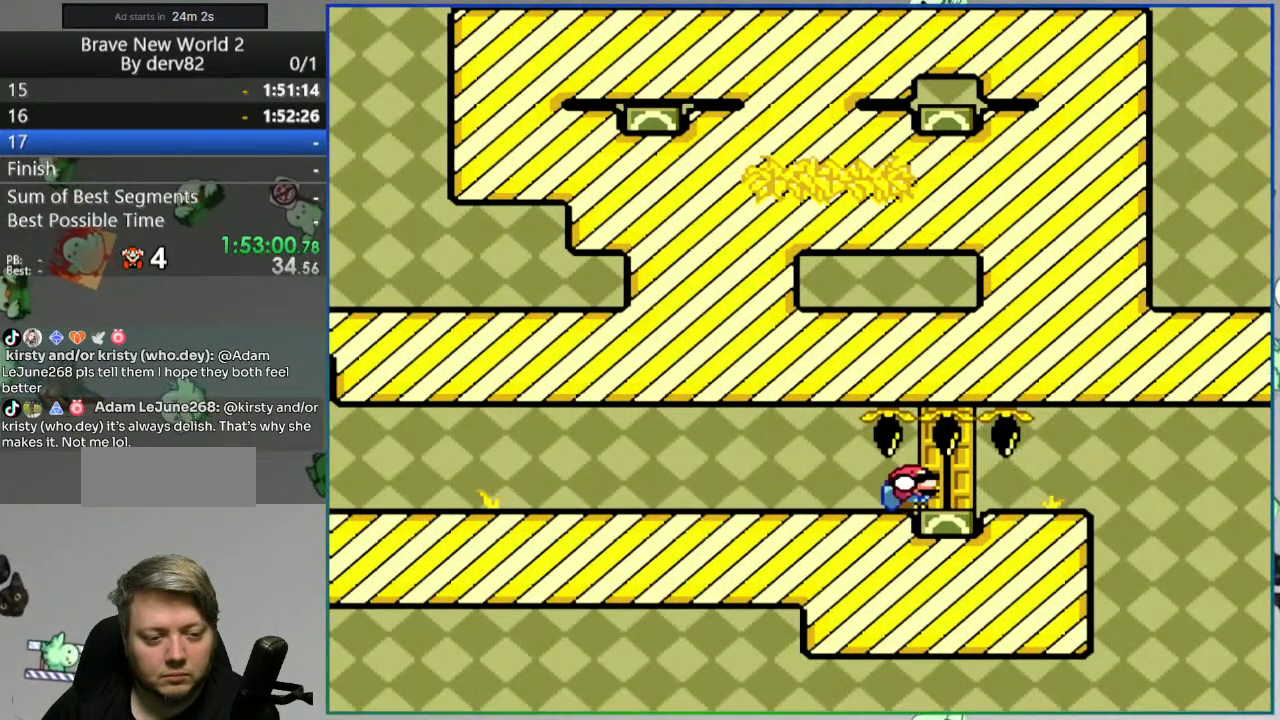
{"dt_ms": 500, "buttons": [], "events": [[167, "DPAD_DOWN", "up"], [183, "DPAD_UP", "down"], [217, "DPAD_UP", "up"], [283, "DPAD_UP", "down"], [350, "DPAD_UP", "up"]]}
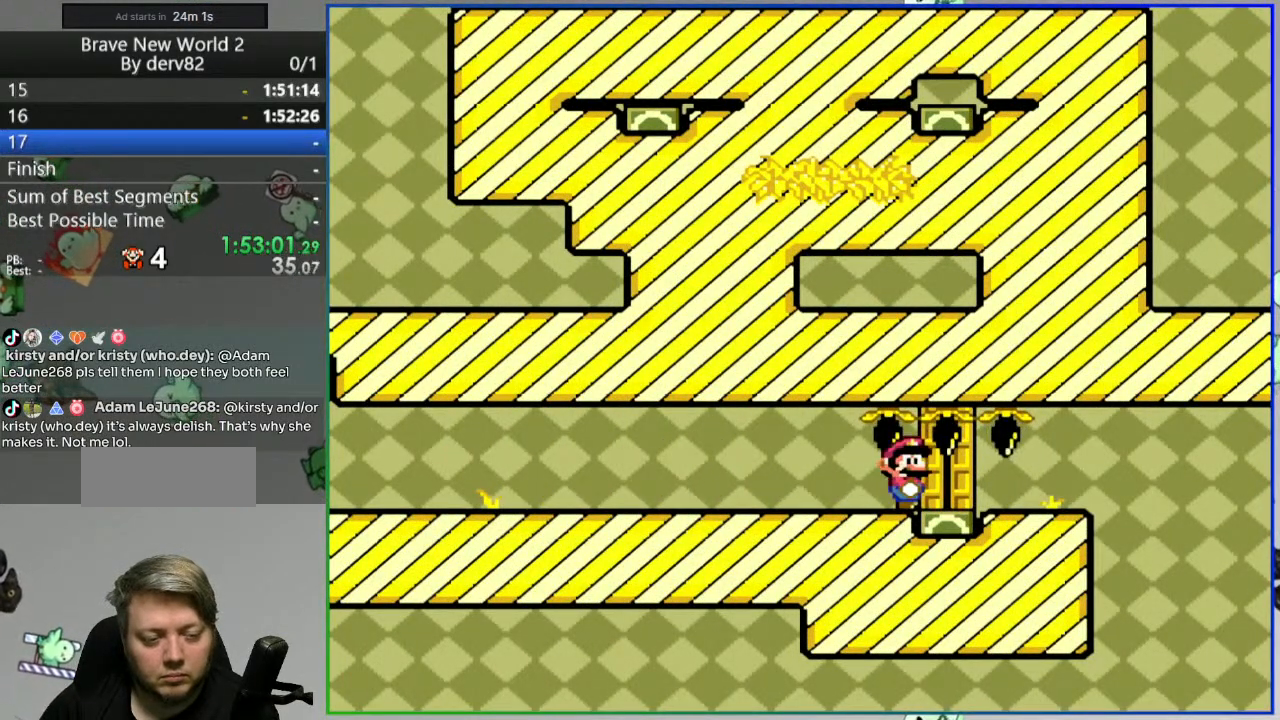
{"dt_ms": 500, "buttons": ["Y", "DPAD_RIGHT"], "events": [[150, "DPAD_RIGHT", "down"], [300, "Y", "down"]]}
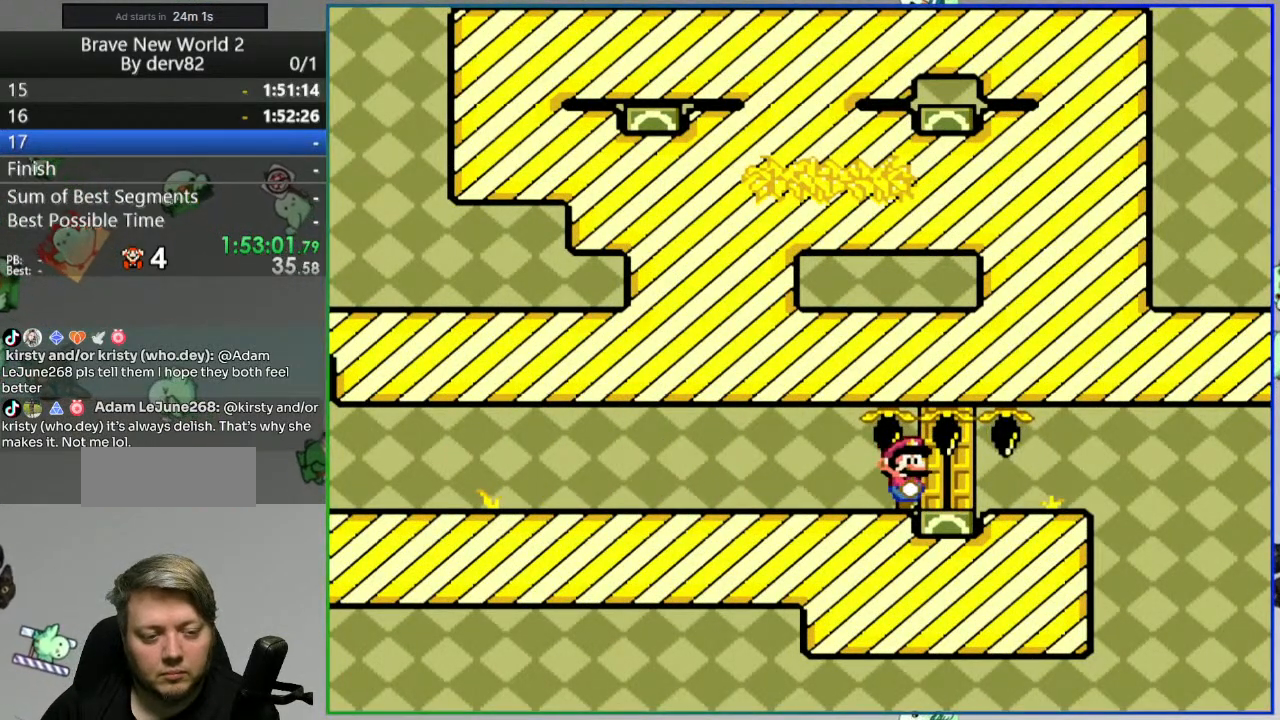
{"dt_ms": 500, "buttons": ["A", "Y", "DPAD_RIGHT"], "events": [[167, "A", "down"], [250, "A", "up"], [317, "A", "down"]]}
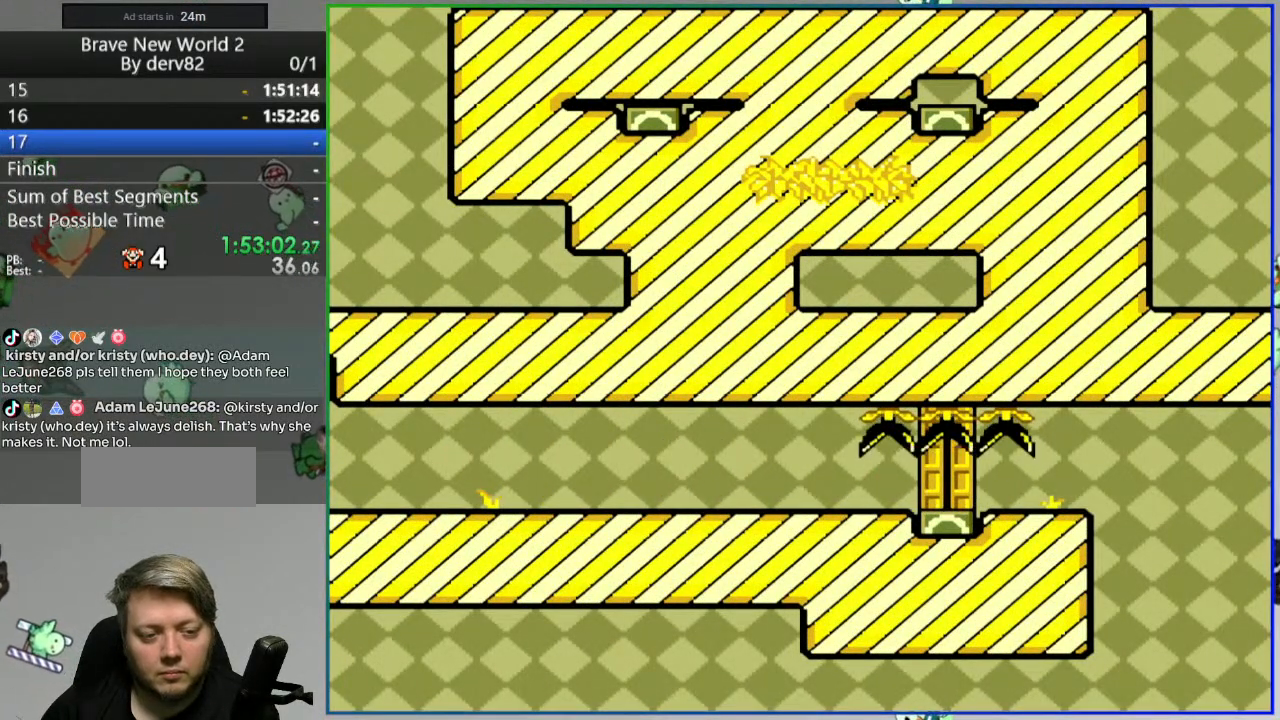
{"dt_ms": 500, "buttons": [], "events": [[50, "A", "up"], [367, "Y", "up"], [400, "DPAD_RIGHT", "up"]]}
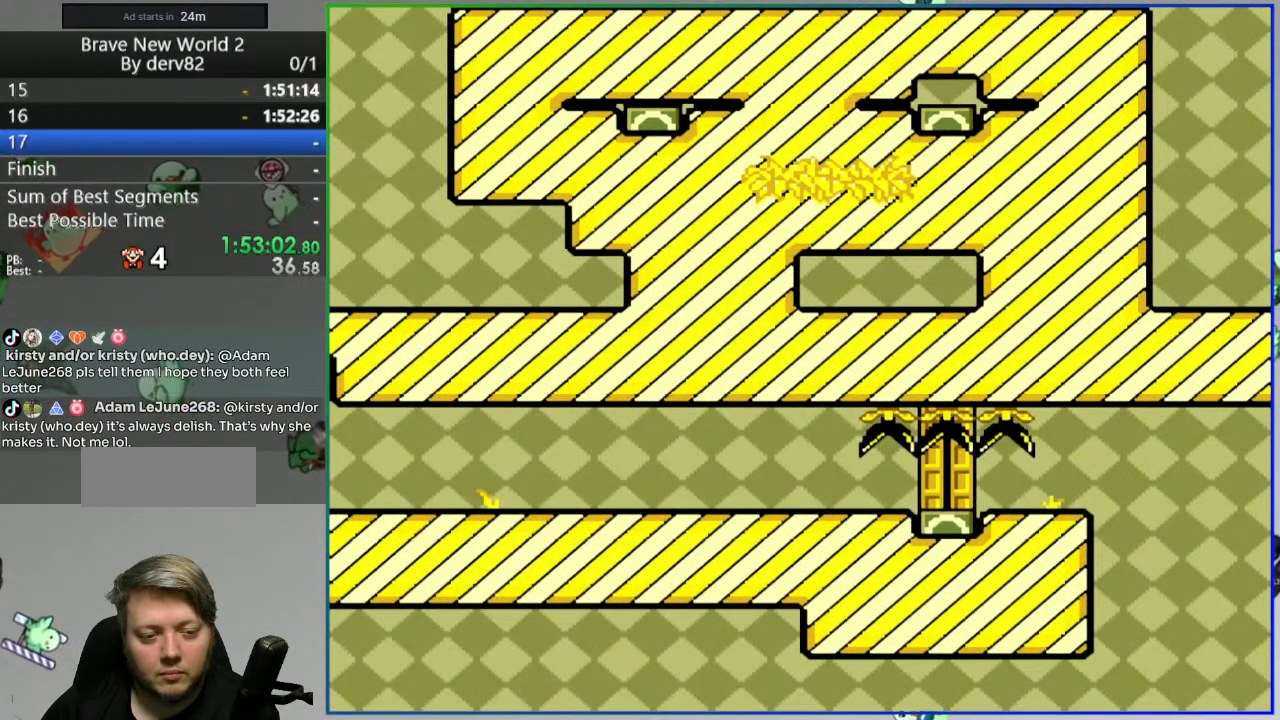
{"dt_ms": 500, "buttons": ["A"]}
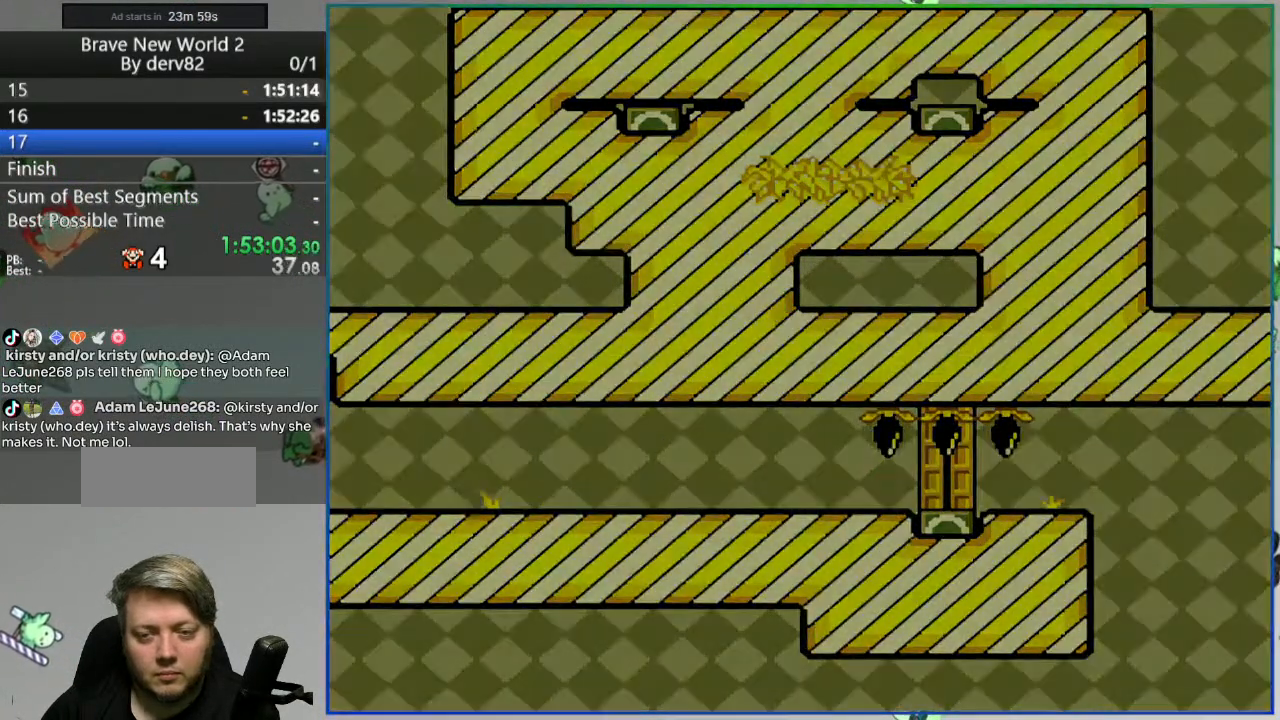
{"dt_ms": 500, "buttons": ["Y", "DPAD_RIGHT"], "events": [[17, "A", "up"], [100, "DPAD_RIGHT", "down"], [150, "Y", "down"]]}
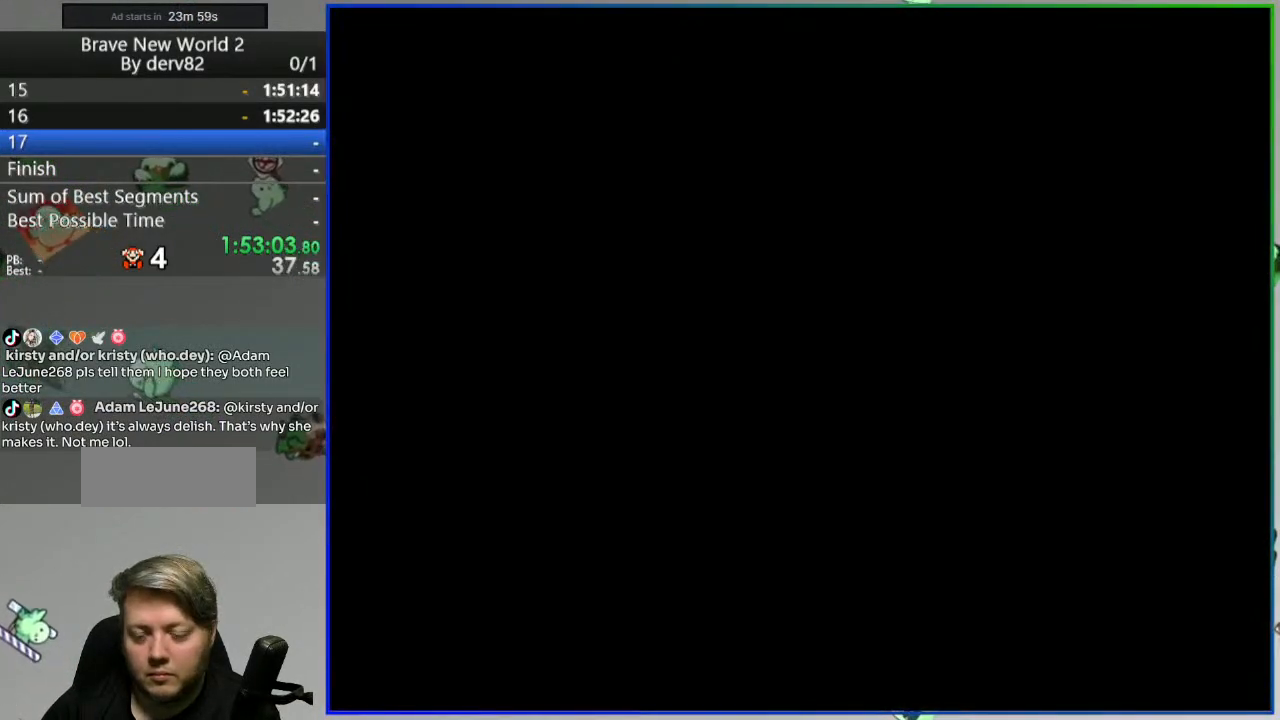
{"dt_ms": 500, "buttons": ["Y", "DPAD_RIGHT"], "events": []}
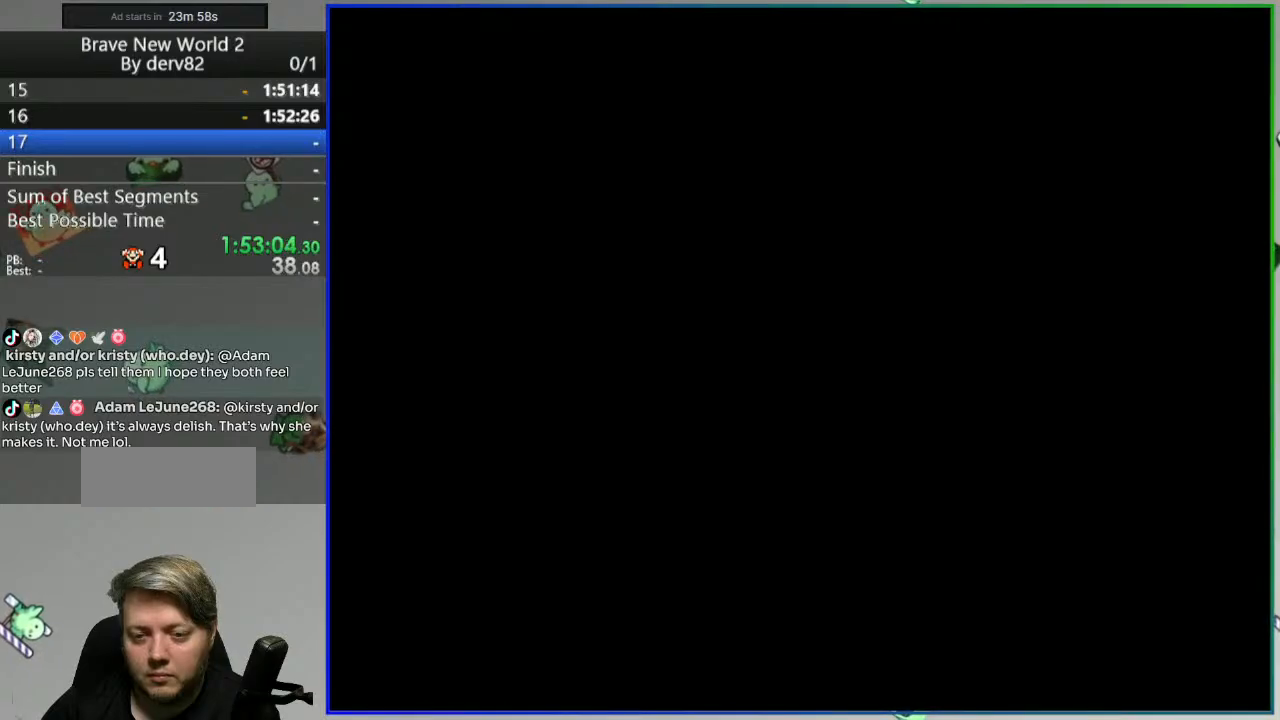
{"dt_ms": 500, "buttons": ["Y", "DPAD_RIGHT"], "events": []}
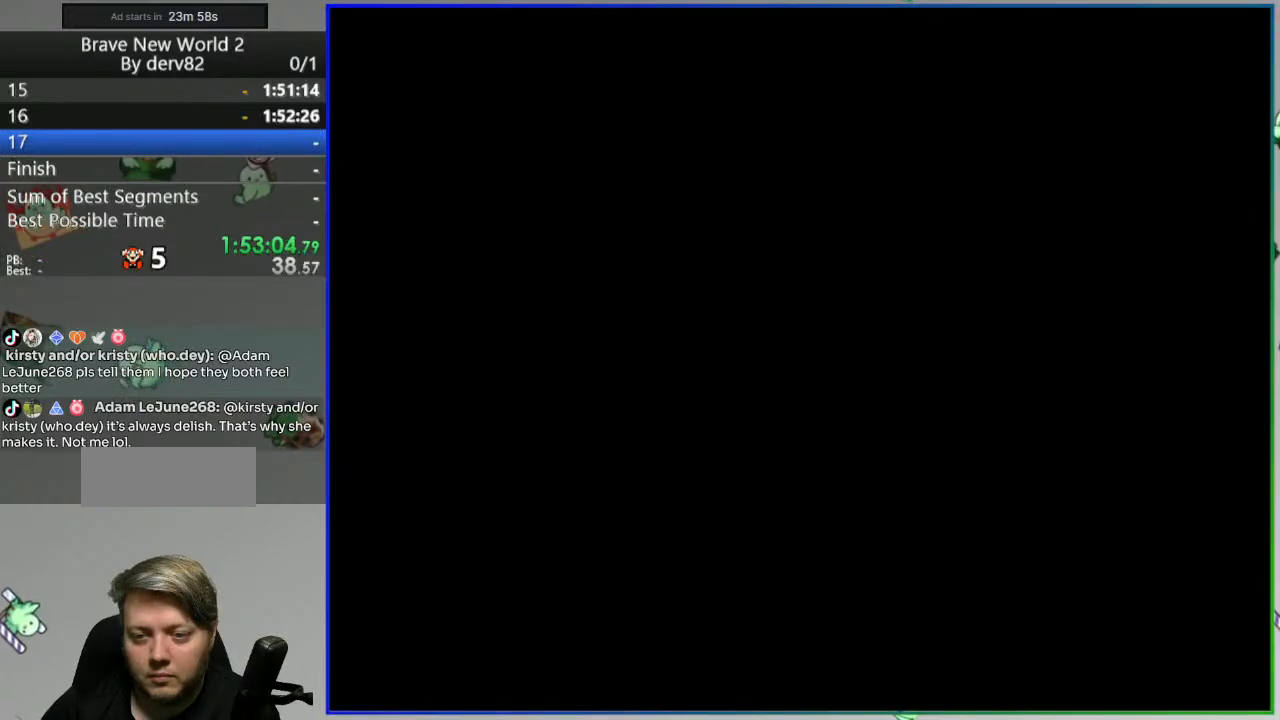
{"dt_ms": 500, "buttons": ["Y", "DPAD_RIGHT"], "events": []}
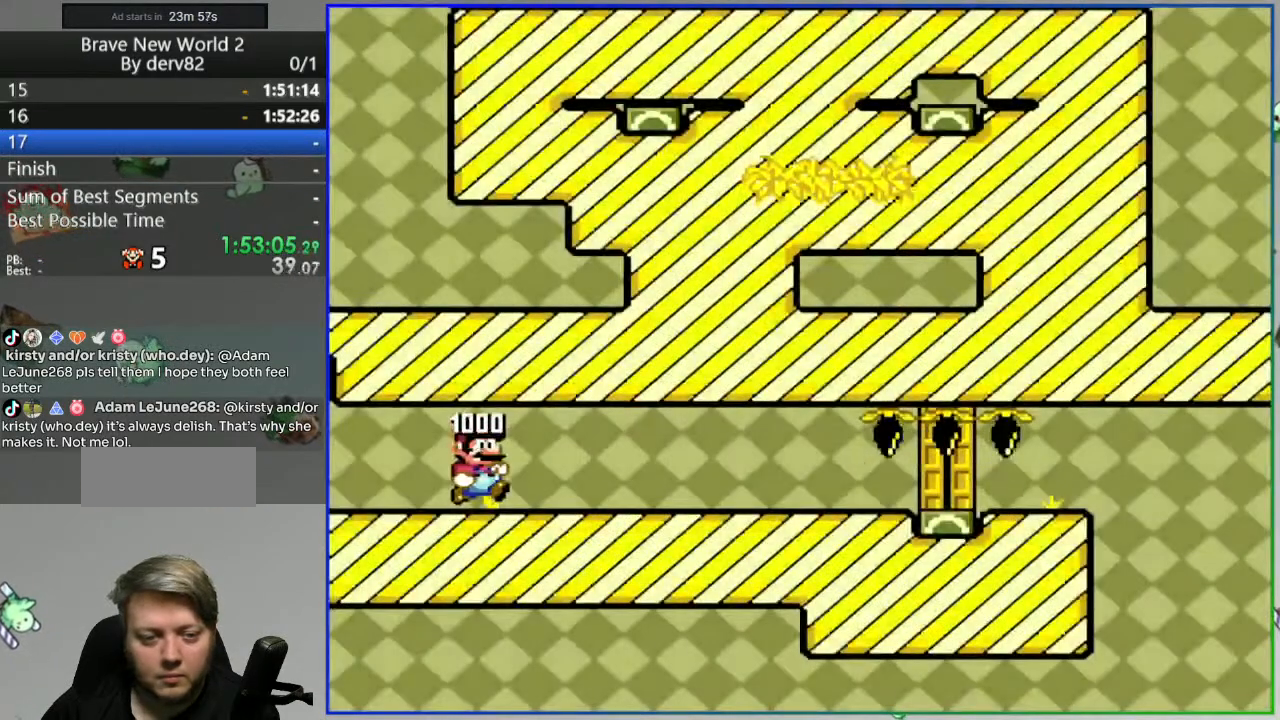
{"dt_ms": 500, "buttons": ["Y", "DPAD_RIGHT"], "events": []}
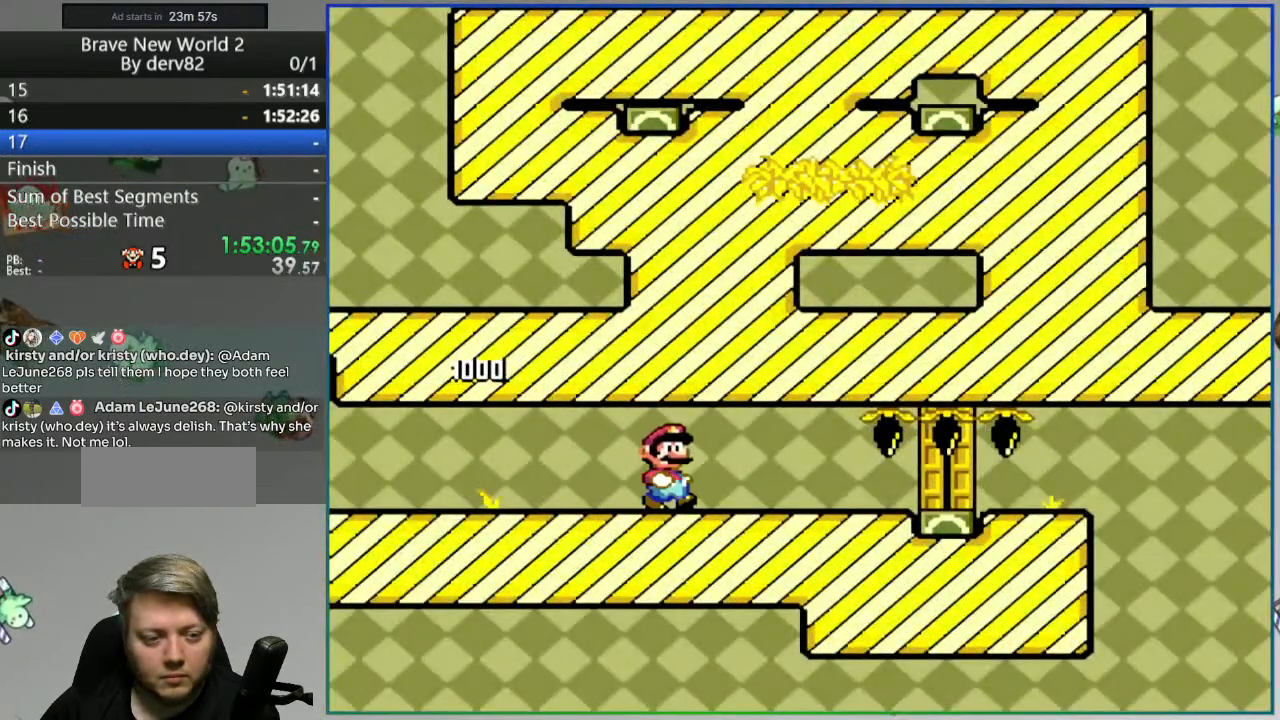
{"dt_ms": 500, "buttons": ["DPAD_DOWN"], "events": [[150, "DPAD_DOWN", "down"], [150, "DPAD_RIGHT", "up"], [250, "Y", "up"]]}
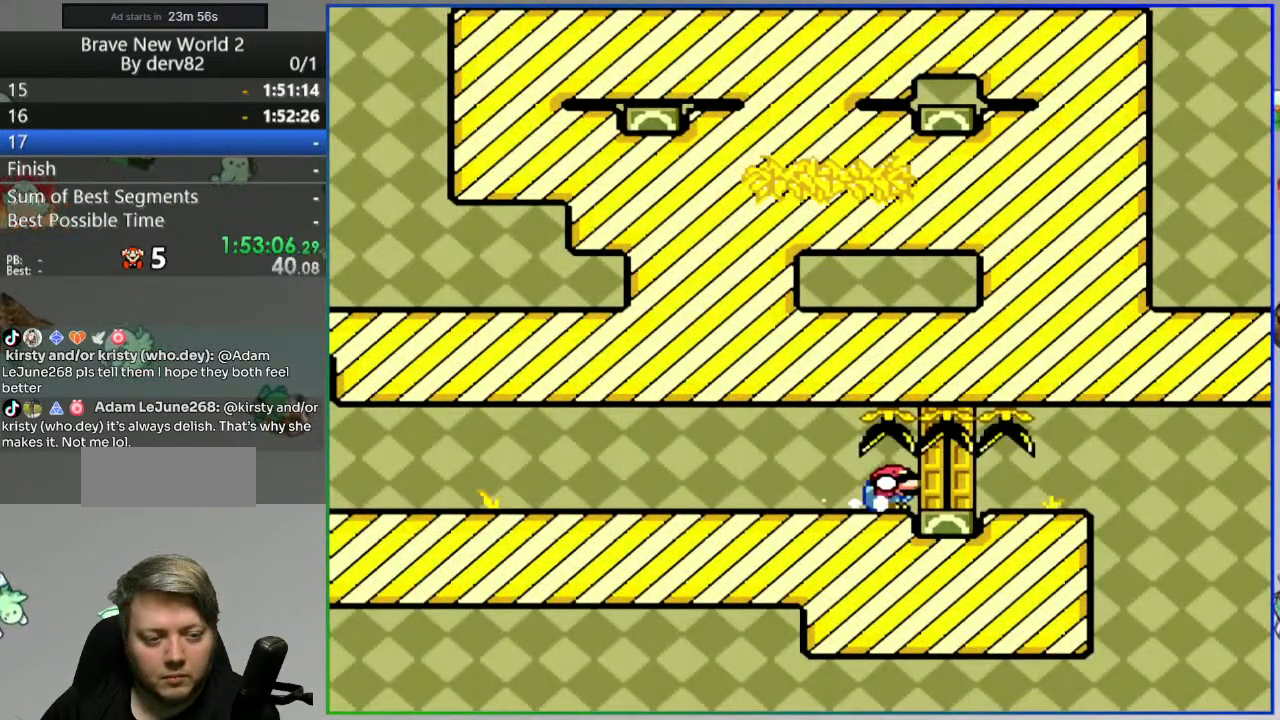
{"dt_ms": 500, "buttons": ["DPAD_DOWN"], "events": []}
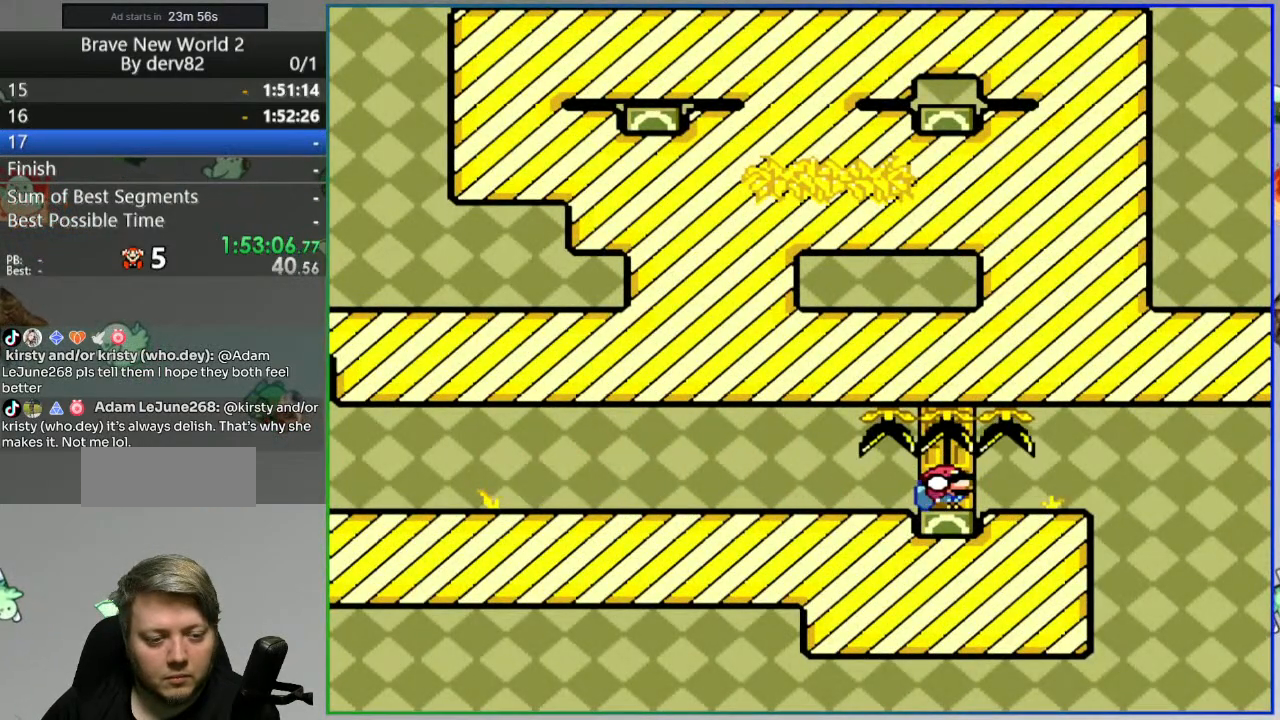
{"dt_ms": 500, "buttons": [], "events": [[183, "DPAD_DOWN", "up"], [200, "DPAD_UP", "down"], [250, "DPAD_UP", "up"], [300, "DPAD_UP", "down"], [367, "DPAD_UP", "up"]]}
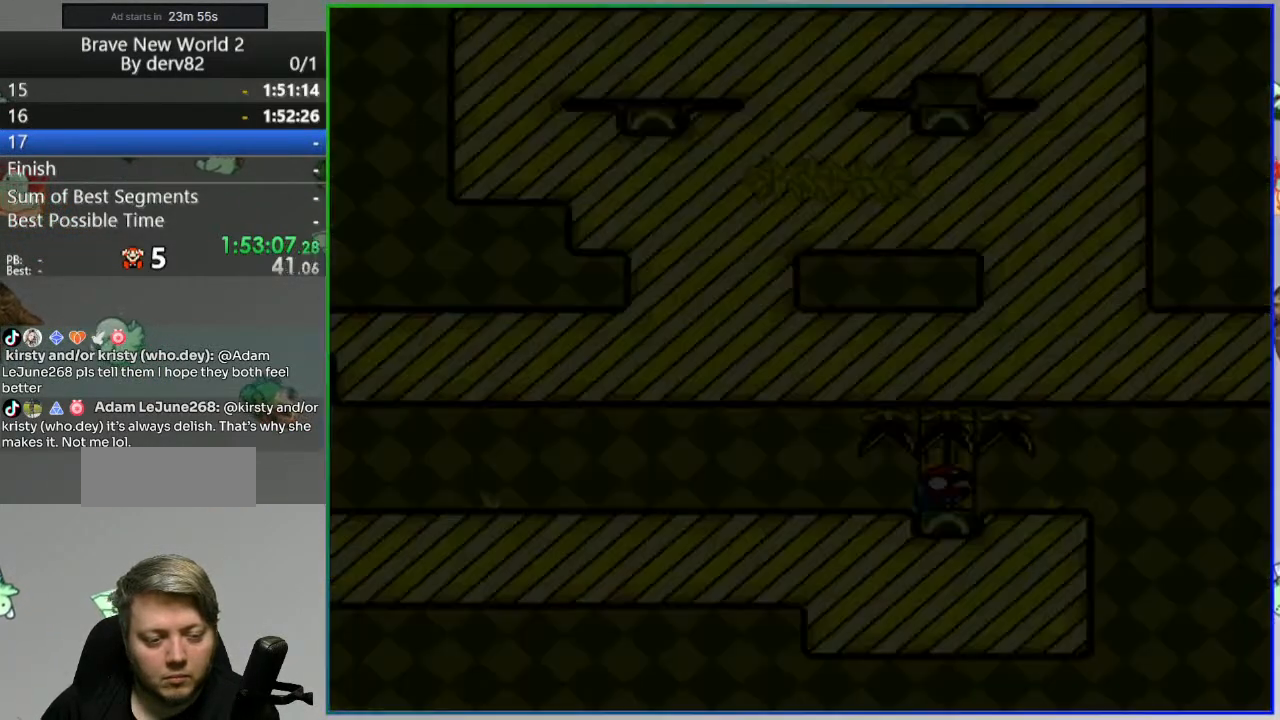
{"dt_ms": 500, "buttons": [], "events": []}
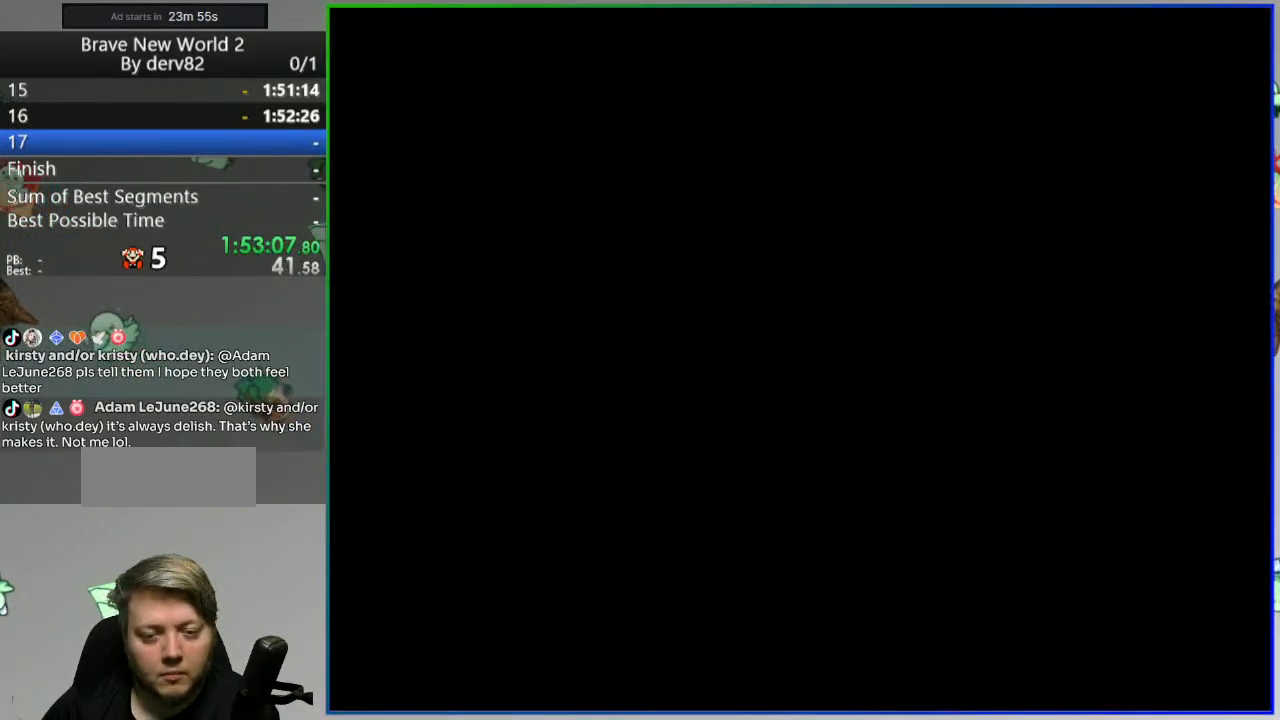
{"dt_ms": 500, "buttons": ["B", "Y"], "events": [[33, "Y", "down"], [100, "B", "down"]]}
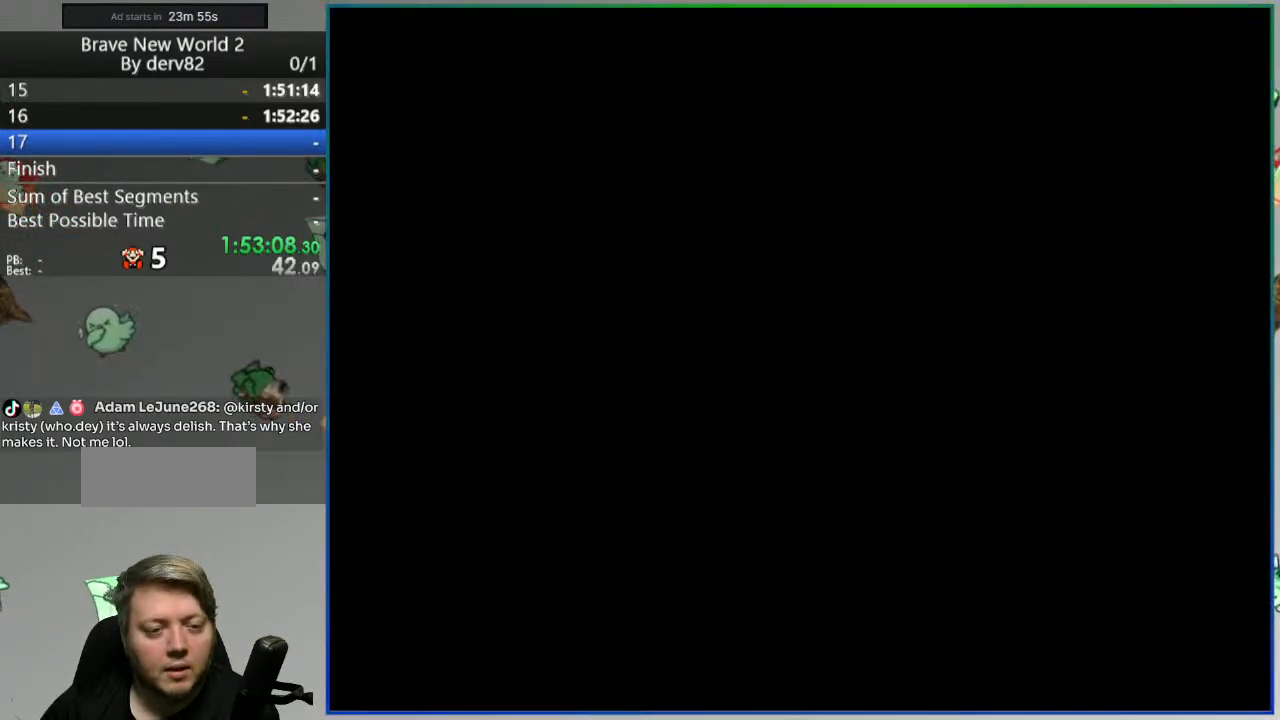
{"dt_ms": 500, "buttons": ["B", "Y", "DPAD_DOWN"], "events": [[167, "DPAD_DOWN", "down"]]}
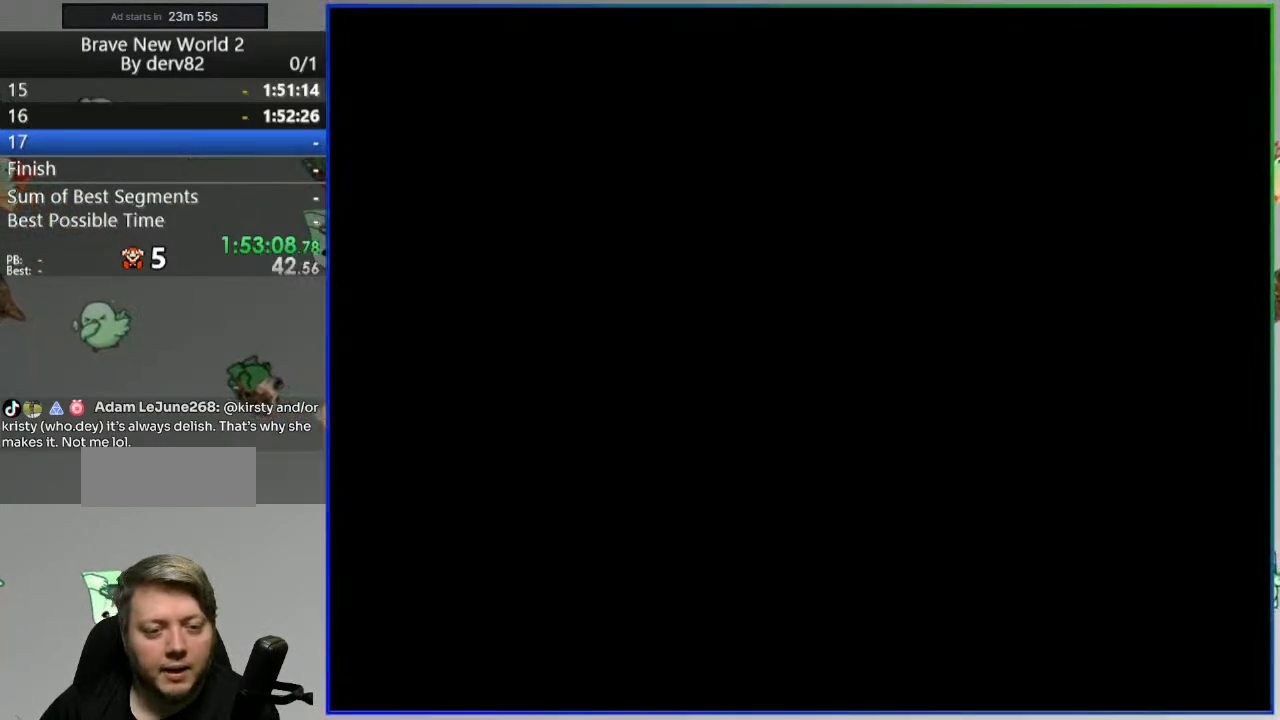
{"dt_ms": 500, "buttons": ["B", "Y", "DPAD_DOWN"], "events": []}